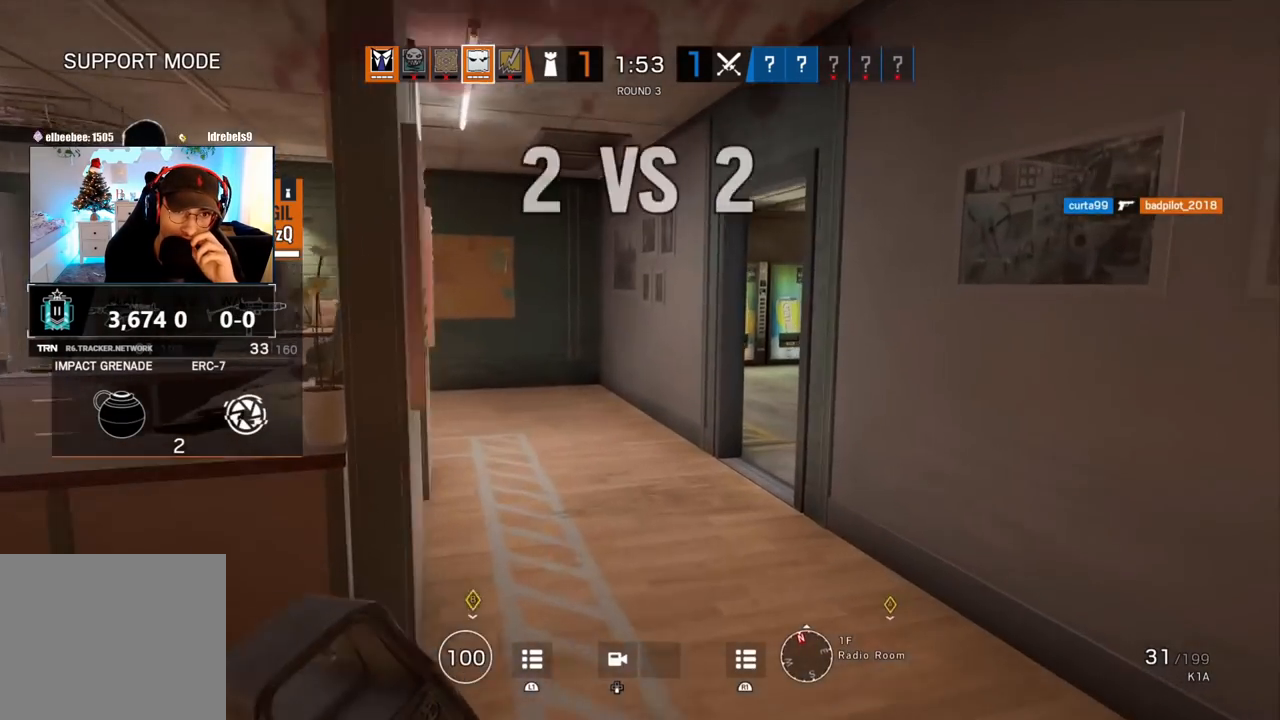
Gameplay with a controller (PlayStation layout); each line is a JSON object with the inputs held at the frame after it. "events" lists button and stick changes between this image and that frame as [ms after this image, input, new state], when the widget could be followed in between.
{"buttons": [], "left_stick": "center", "right_stick": "center", "events": [[100, "R1", "down"], [150, "R1", "up"]]}
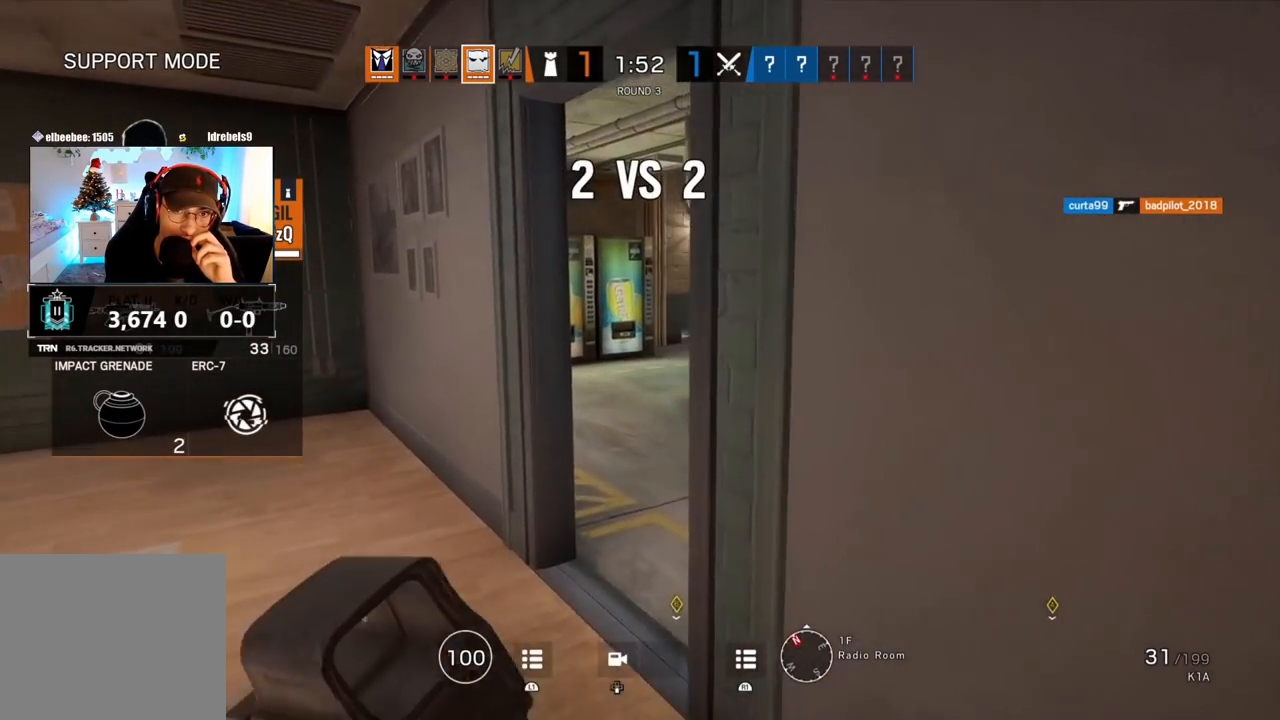
{"buttons": [], "left_stick": "center", "right_stick": "center", "events": []}
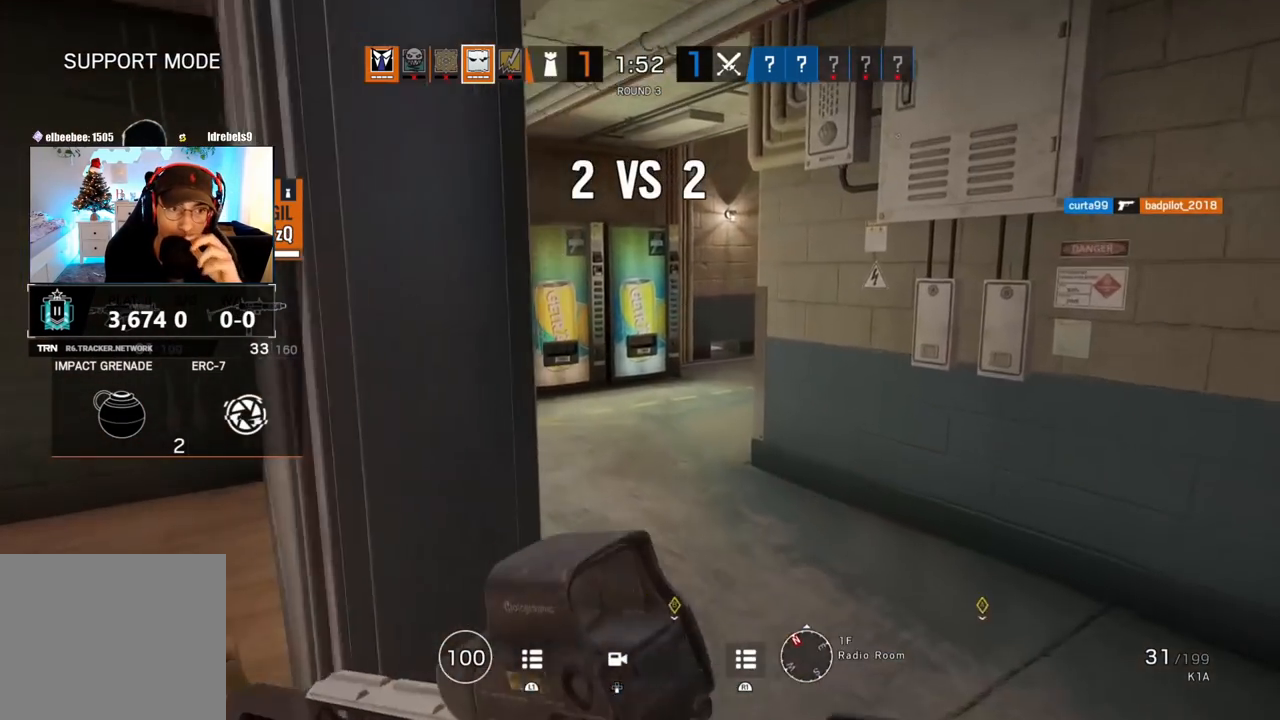
{"buttons": ["CIRCLE"], "left_stick": "center", "right_stick": "center", "events": [[383, "CIRCLE", "down"]]}
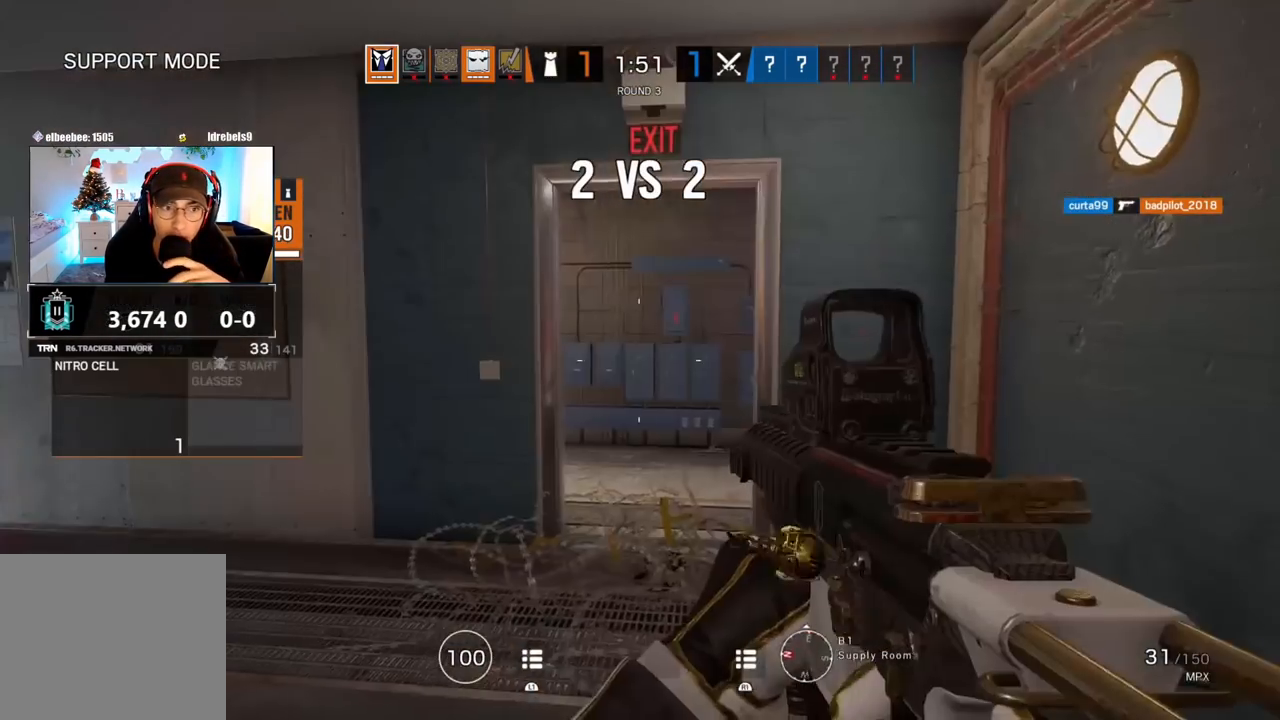
{"buttons": [], "left_stick": "center", "right_stick": "center", "events": [[33, "CIRCLE", "up"]]}